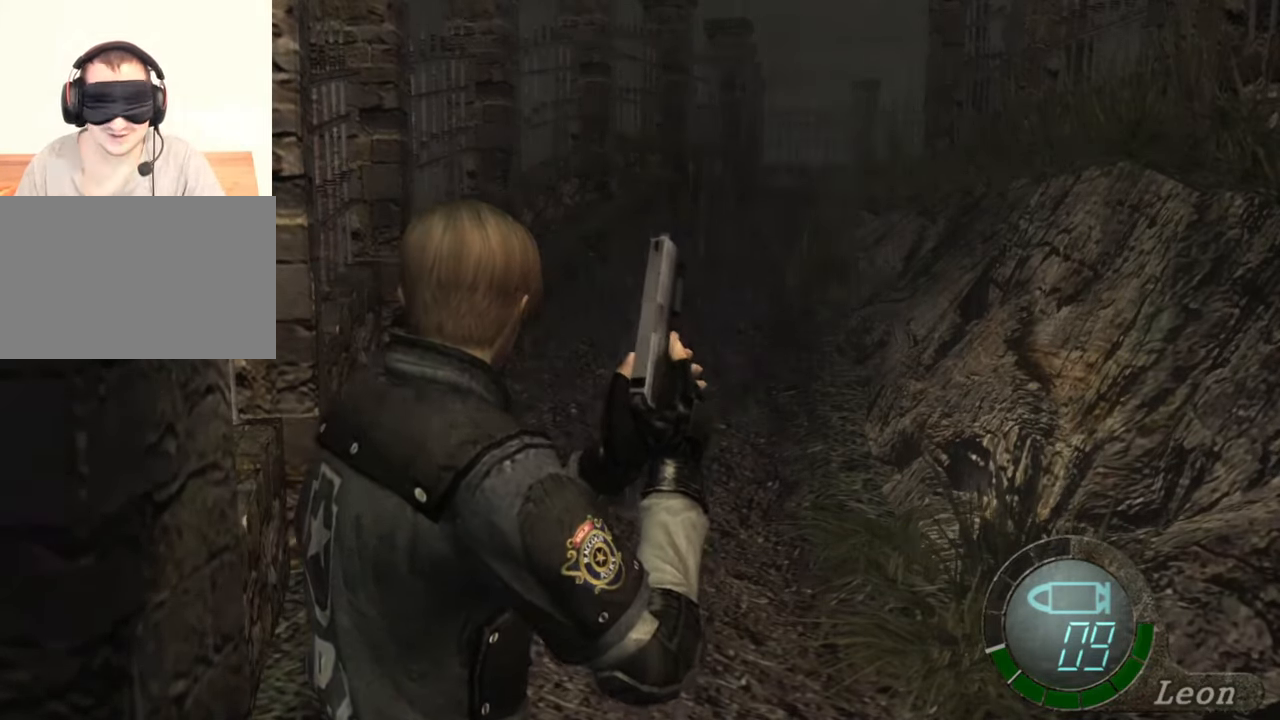
Gameplay with keyboard and mouse; each line is a JSON object with the keys and mouse buttons held at the frame after it. "events" lists presses ("down") and releases ("up") of "1", "2", "3", "4", "5", "a", "alt", "b", "c", "ctrl", "d", "e", "f", "g", "q", "r", "s", "shift", "space", "t", "tab", "tilde", "v", "w", "x", "z", "mouse_left", "mouse_wheel", "mouse_right", "mouse_mb4" and "mouse_mb5" between this image and that frame as [ms after this image, input, new state], when the widget could be followed in between. "mouse_left", "mouse_wheel", "mouse_right", "mouse_mb4", "mouse_mb5" = the "left", "wheel", "right", "mb4", "mb5" buttons of the "mouse" list. No other keys are recorded. "wheel" means that the mouse wheel is clicked or scrolled. Mouse movement is not recorded.
{"keys": ["shift", "w"], "mouse": [], "events": [[50, "shift", "down"], [50, "w", "down"]]}
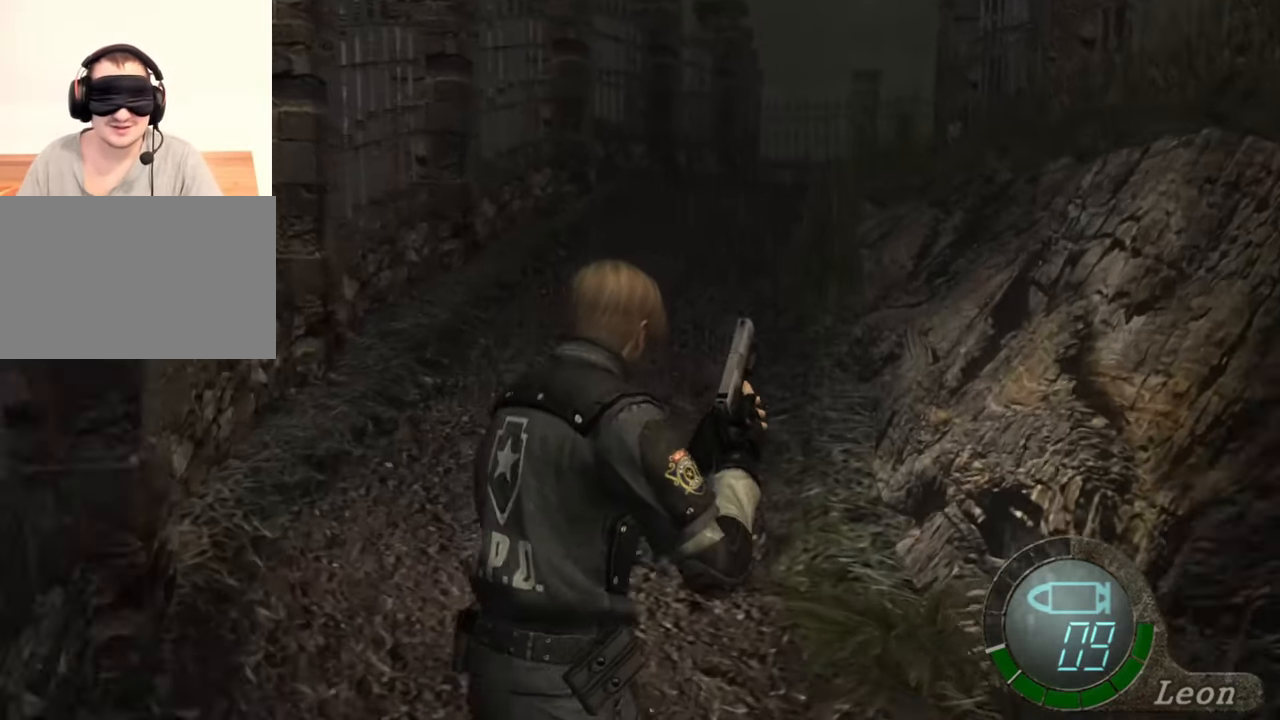
{"keys": ["shift", "w"], "mouse": [], "events": []}
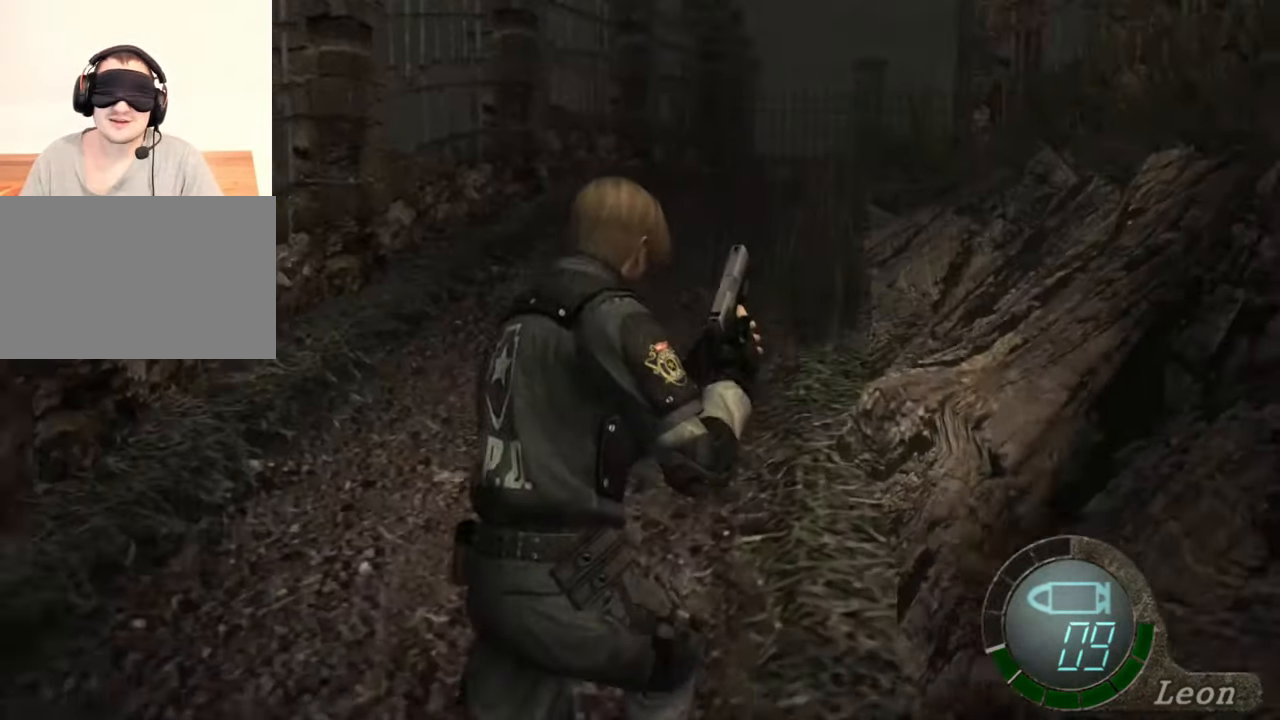
{"keys": ["shift", "w"], "mouse": [], "events": []}
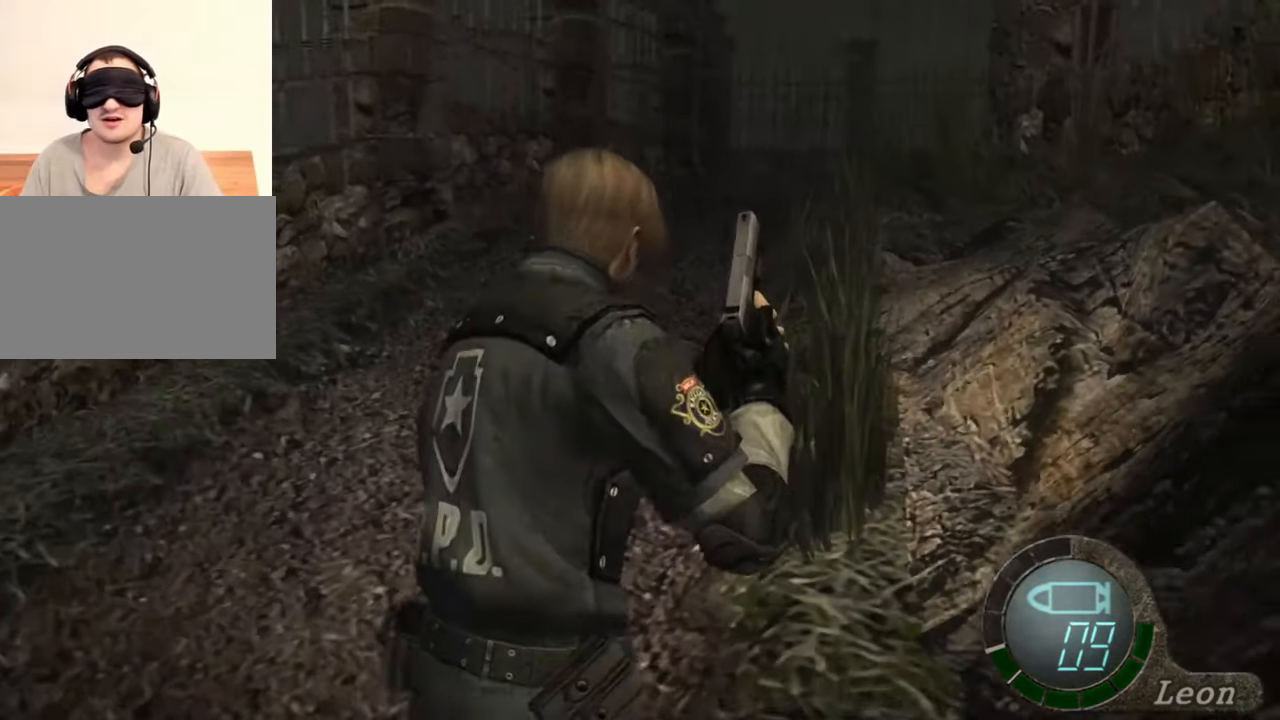
{"keys": ["shift", "w"], "mouse": [], "events": []}
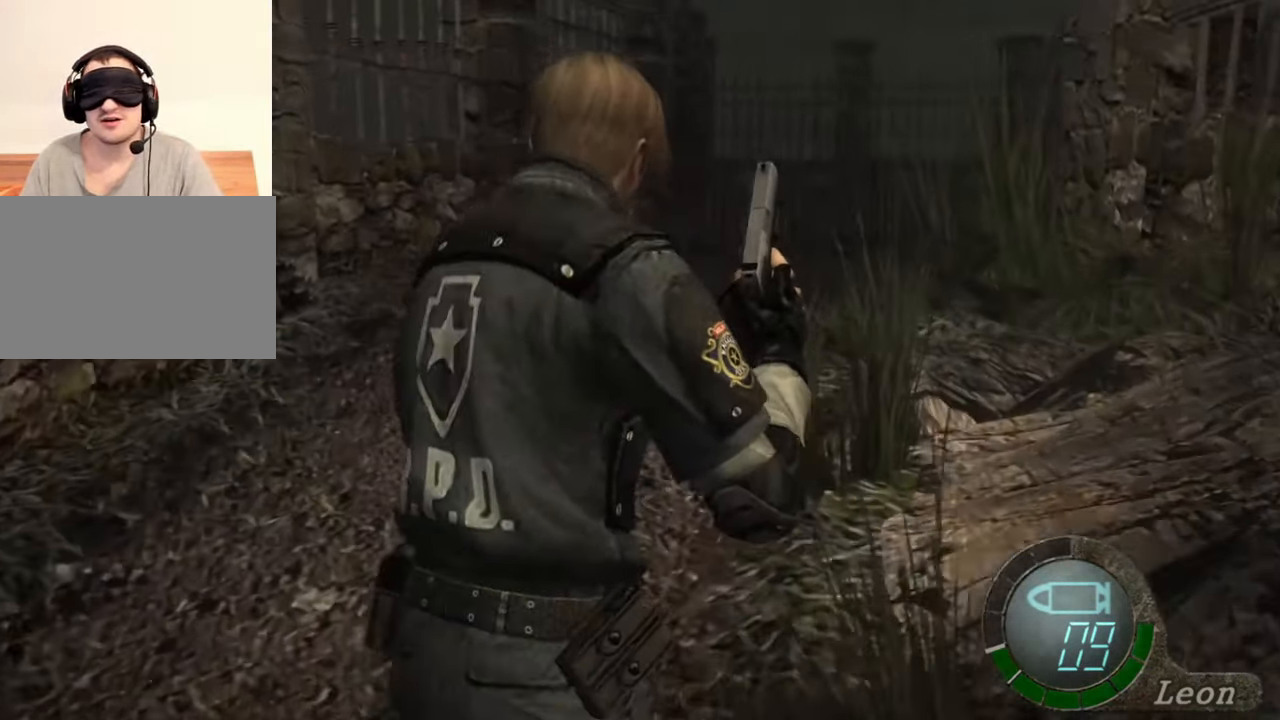
{"keys": ["shift", "w"], "mouse": [], "events": []}
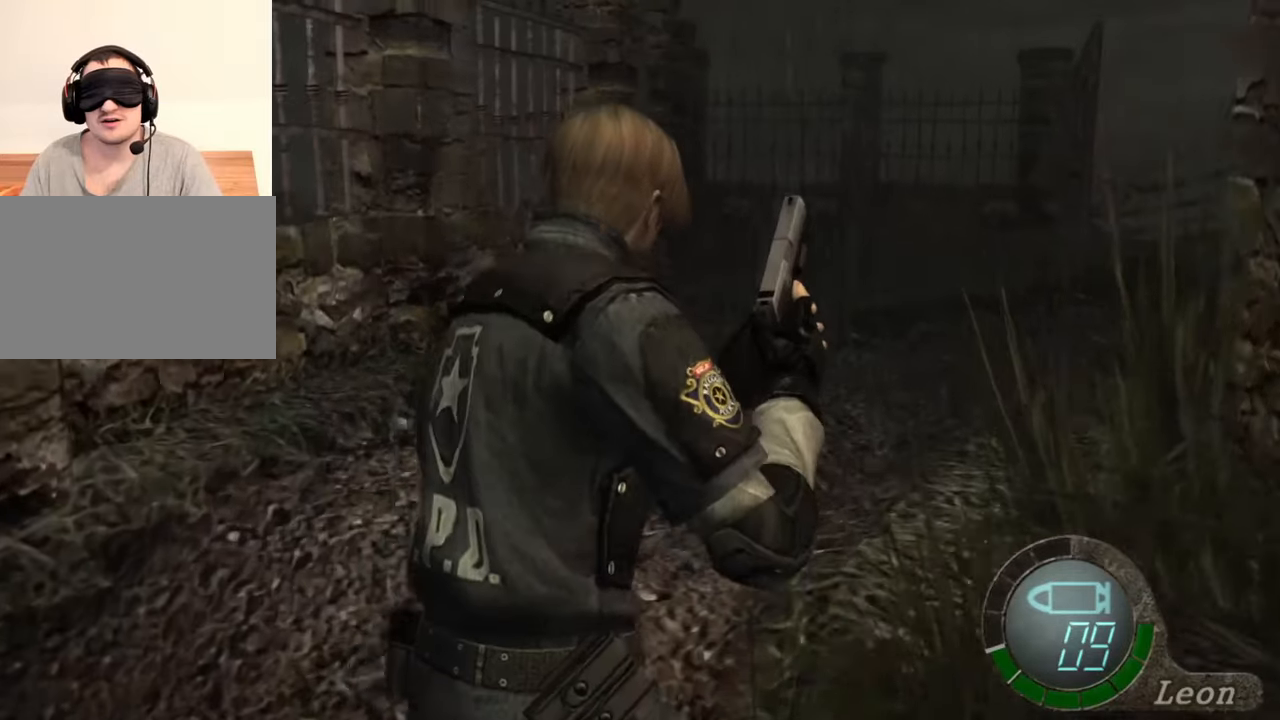
{"keys": ["d", "shift", "w"], "mouse": [], "events": [[350, "d", "down"]]}
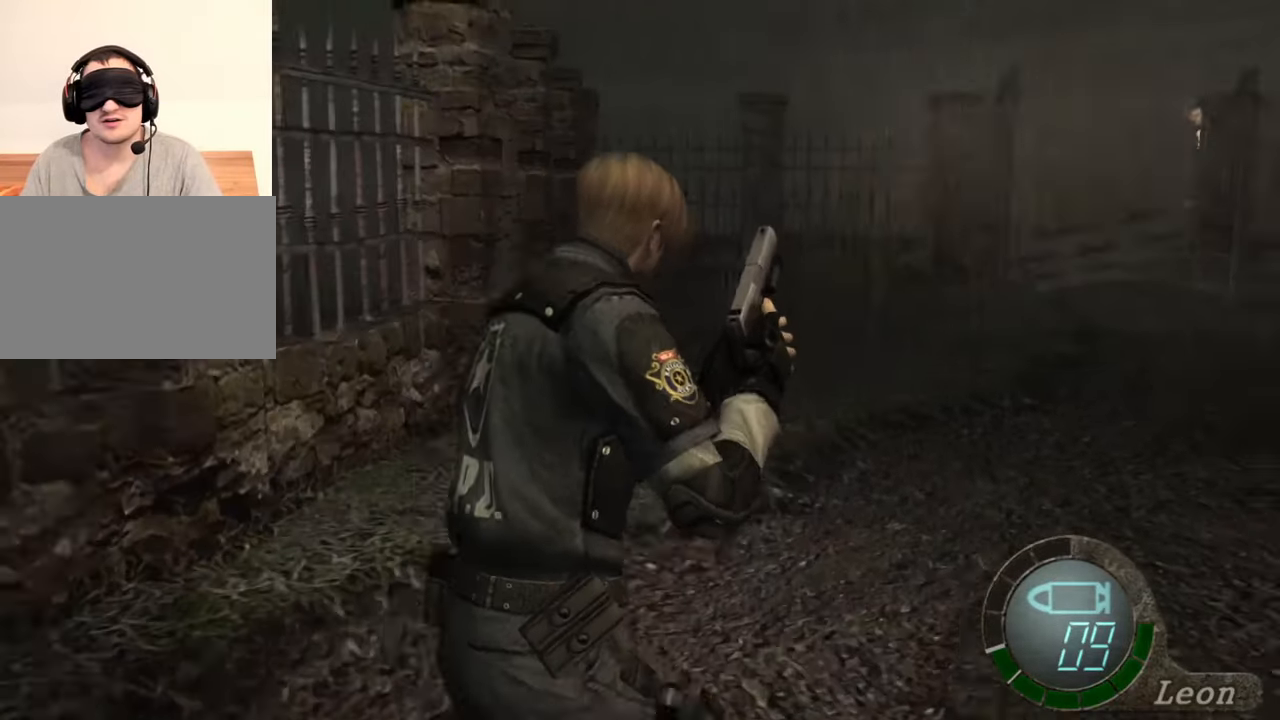
{"keys": ["d", "shift", "w"], "mouse": [], "events": [[50, "d", "up"], [117, "d", "down"], [250, "d", "up"], [383, "d", "down"]]}
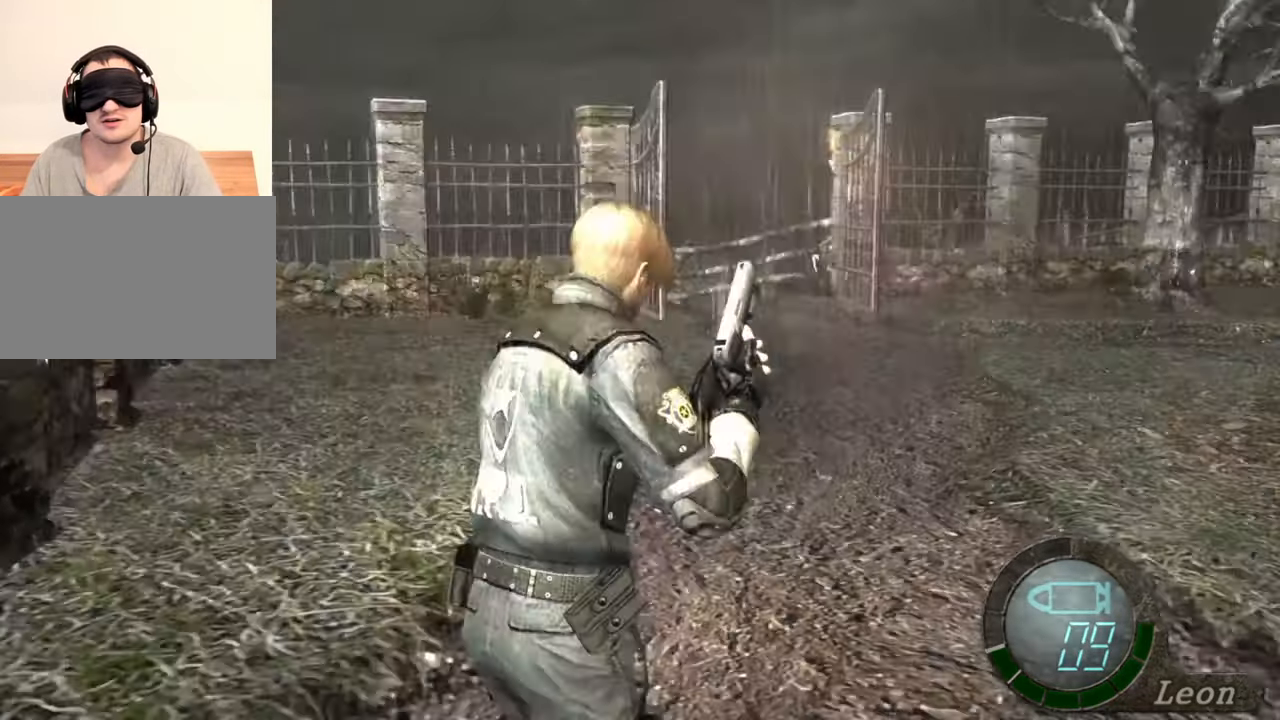
{"keys": ["shift", "w"], "mouse": [], "events": [[17, "d", "up"], [117, "d", "down"], [217, "d", "up"], [283, "d", "down"], [450, "d", "up"]]}
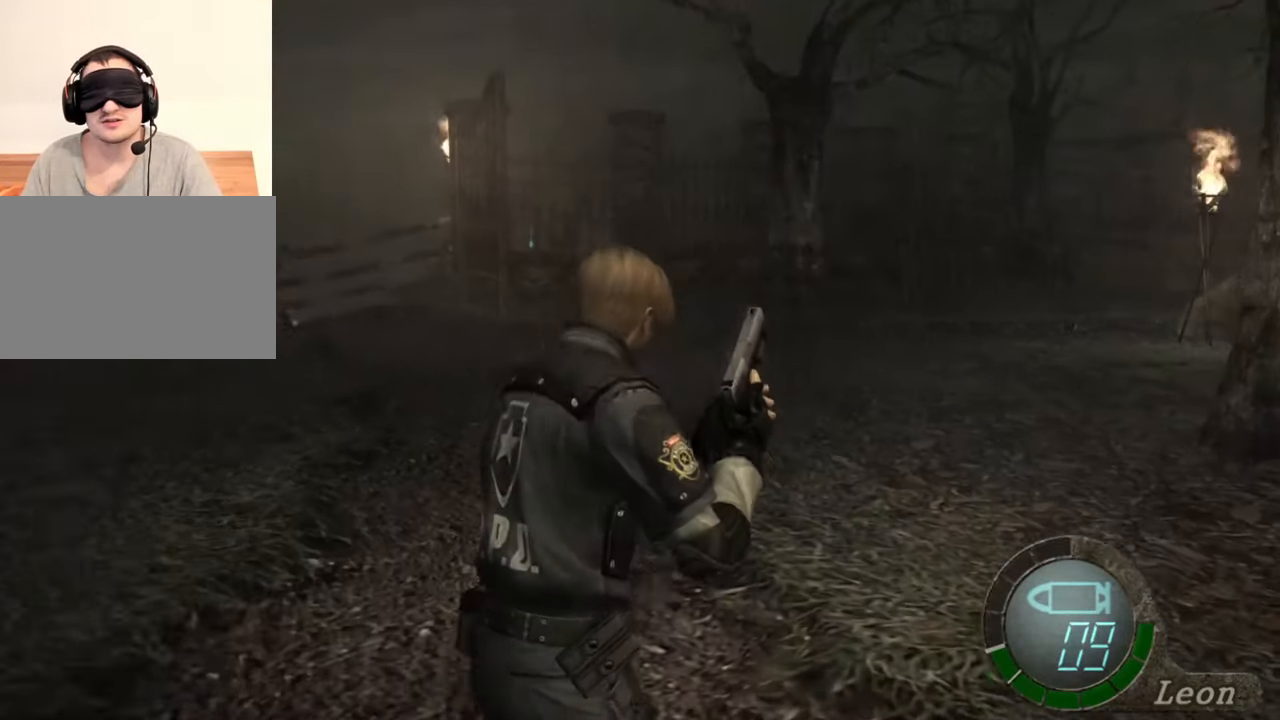
{"keys": ["d", "shift", "w"], "mouse": [], "events": [[217, "d", "down"], [317, "d", "up"], [417, "d", "down"]]}
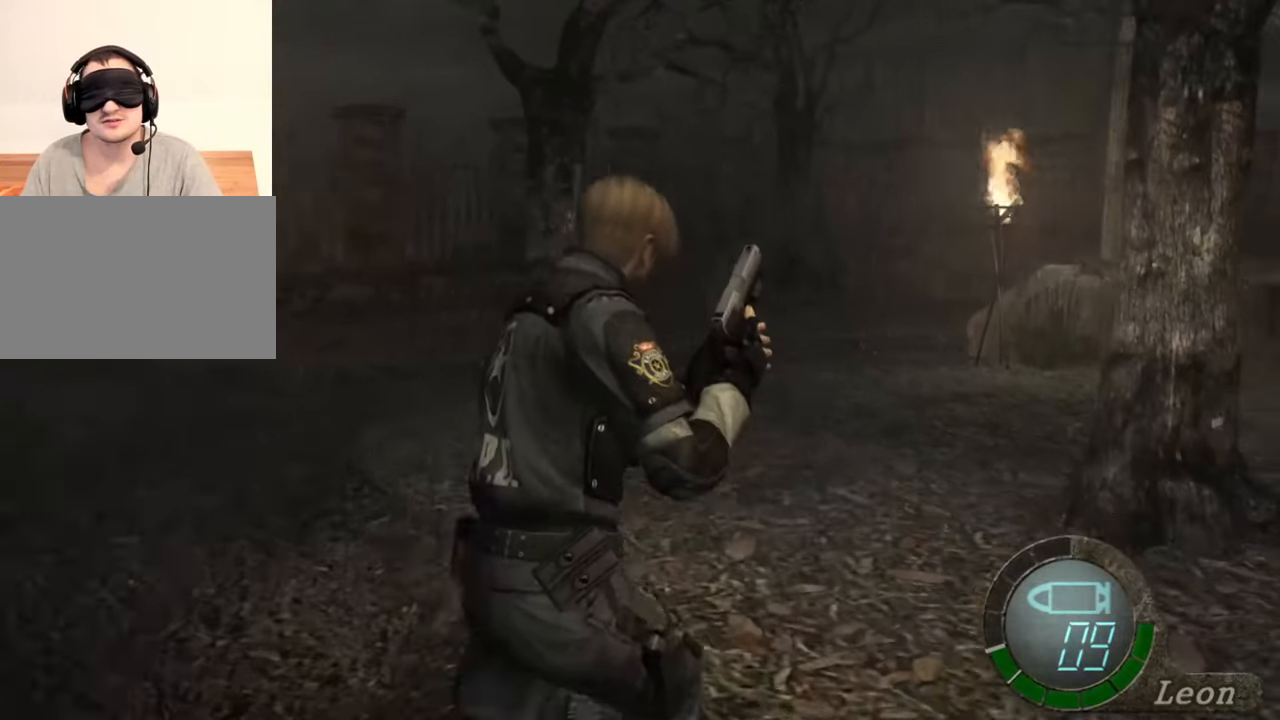
{"keys": ["shift", "w"], "mouse": [], "events": [[50, "d", "up"], [150, "d", "down"], [250, "d", "up"], [317, "d", "down"], [417, "d", "up"]]}
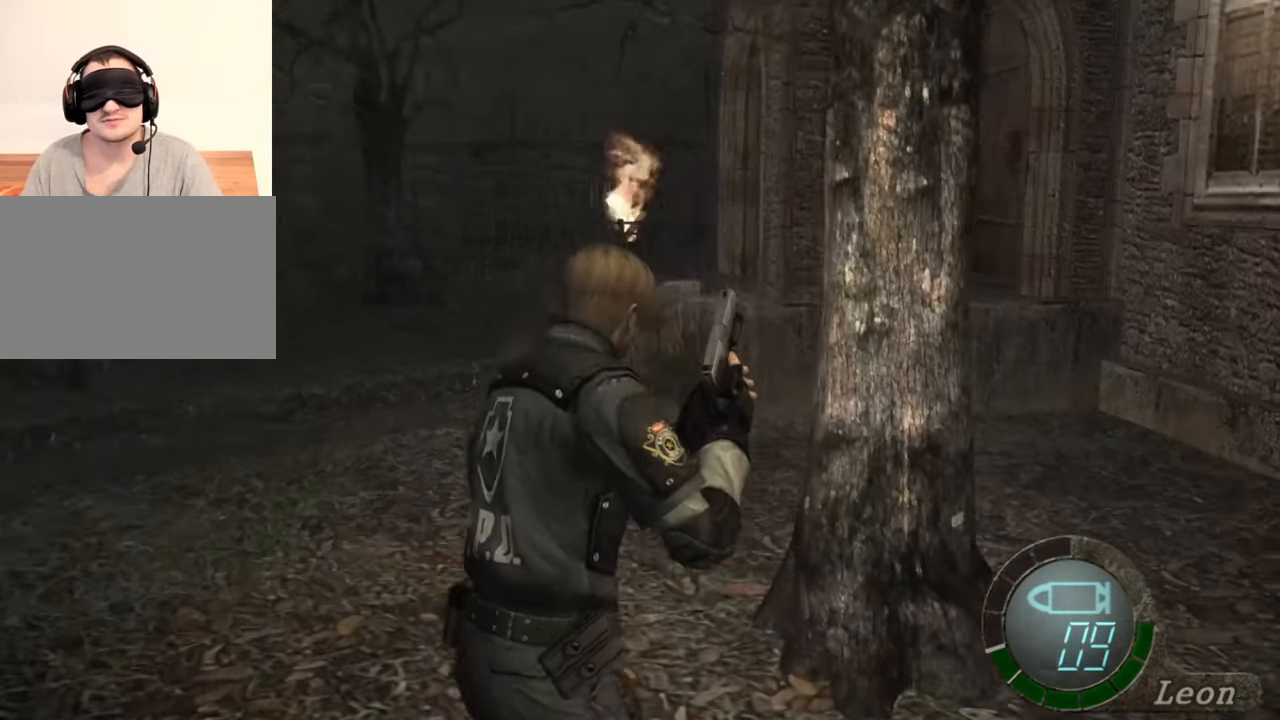
{"keys": [], "mouse": [], "events": [[250, "shift", "up"], [283, "w", "up"]]}
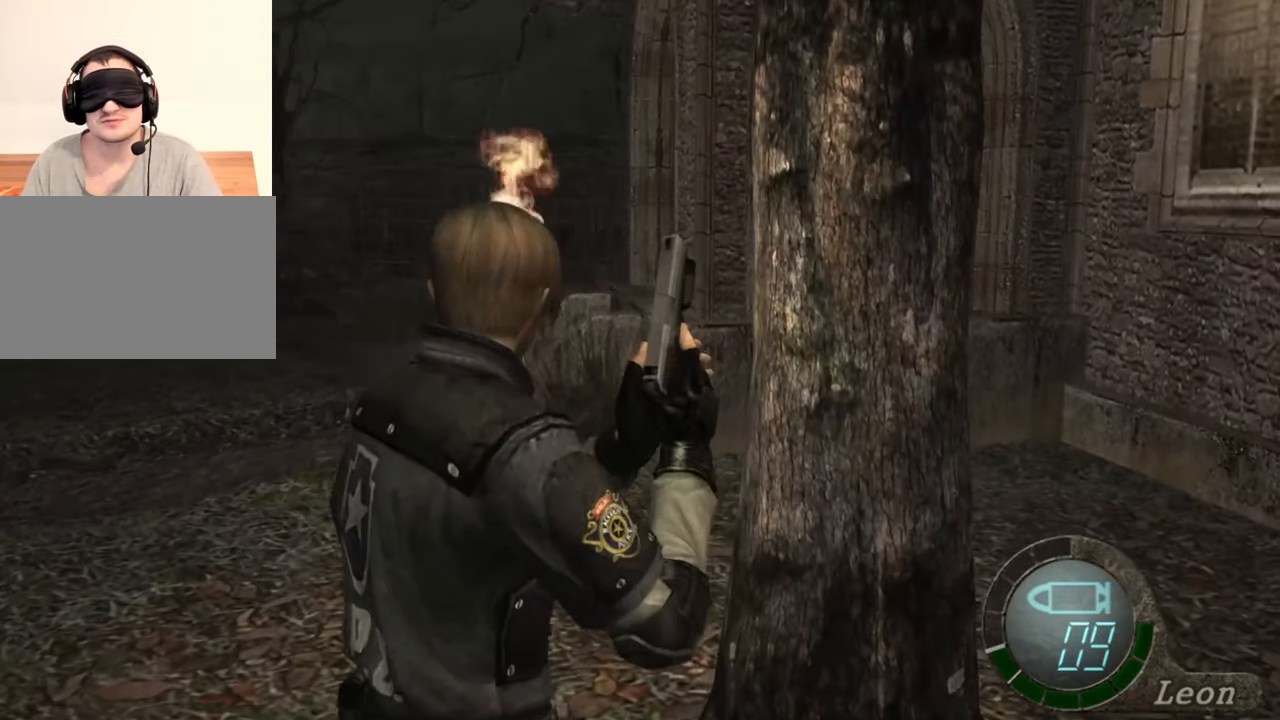
{"keys": [], "mouse": [], "events": []}
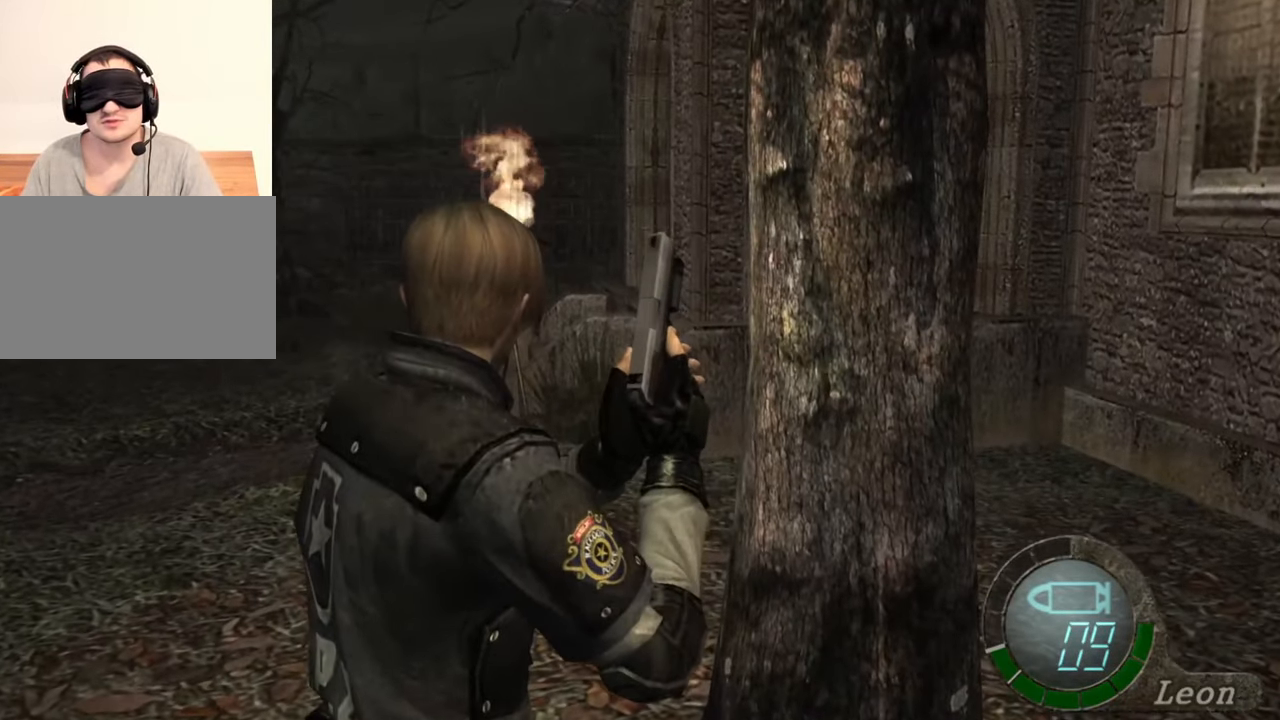
{"keys": [], "mouse": [], "events": []}
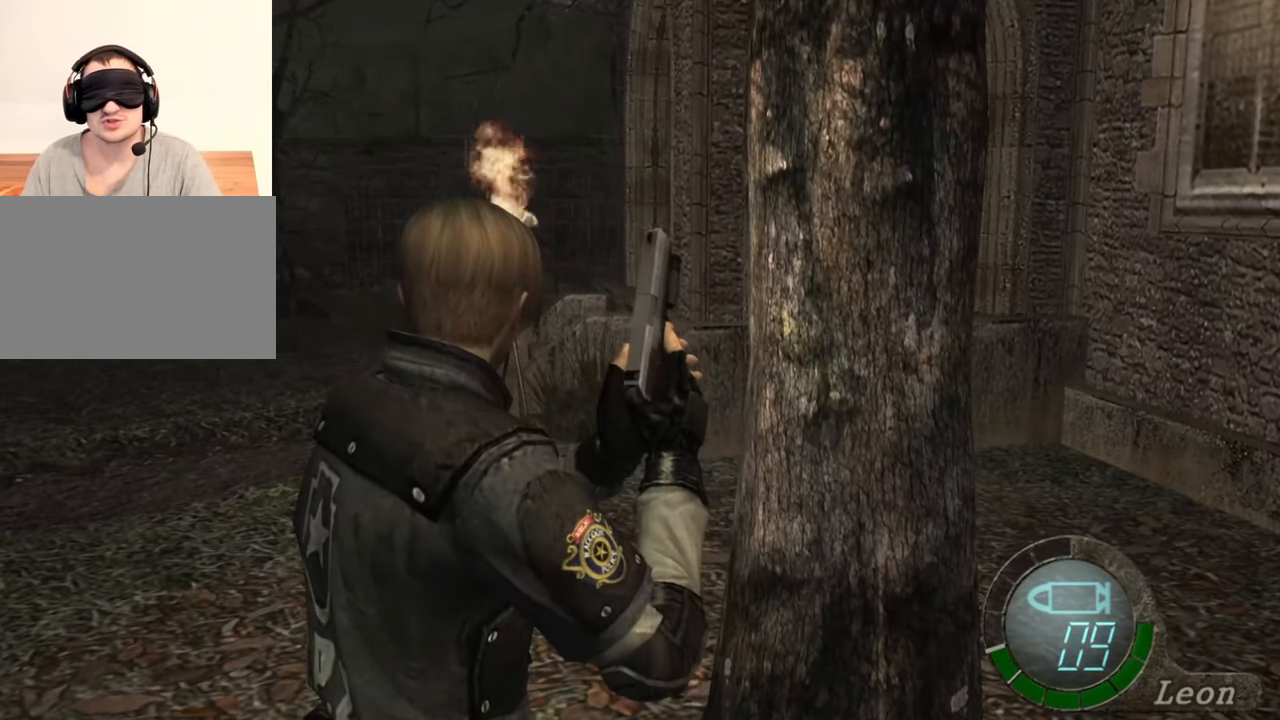
{"keys": [], "mouse": [], "events": []}
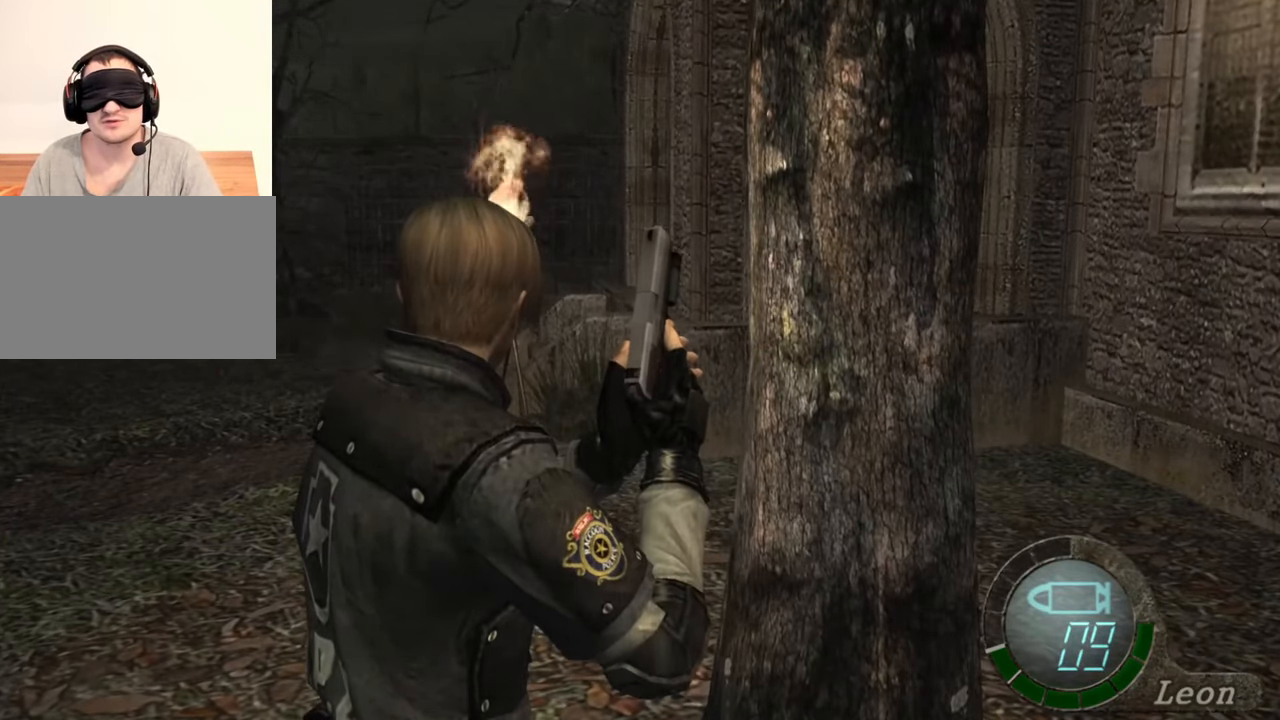
{"keys": [], "mouse": [], "events": []}
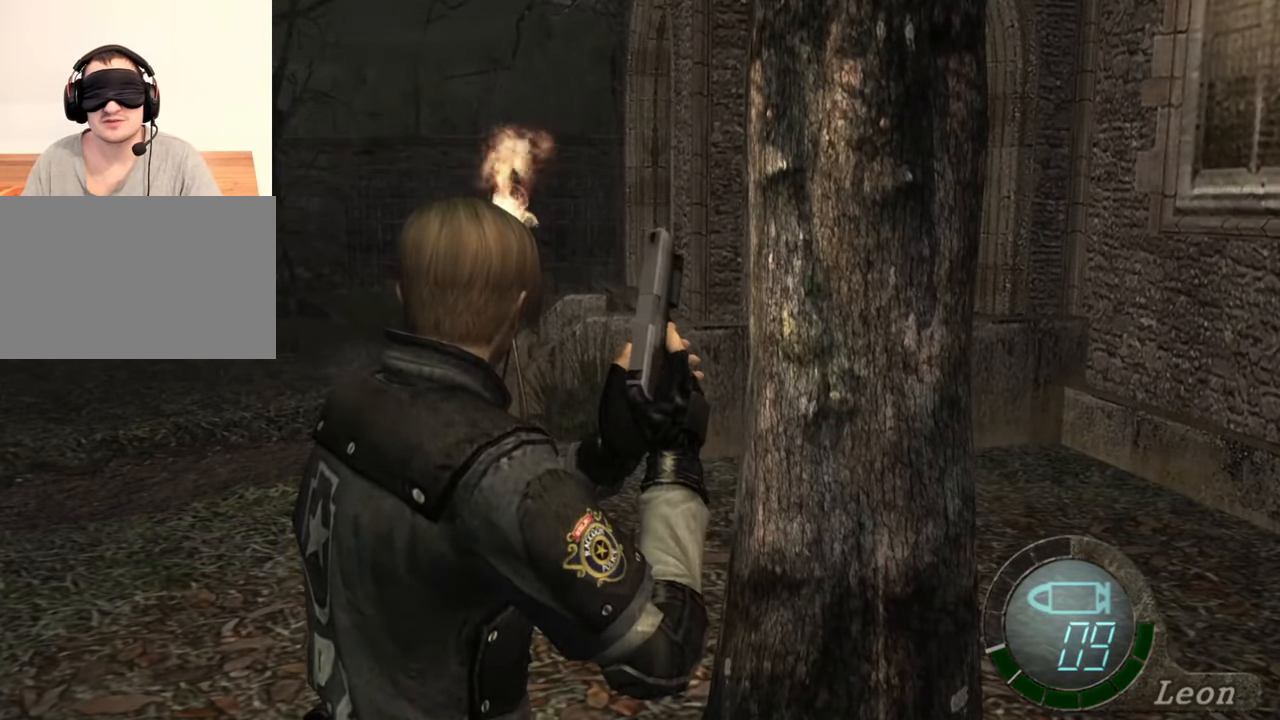
{"keys": [], "mouse": [], "events": []}
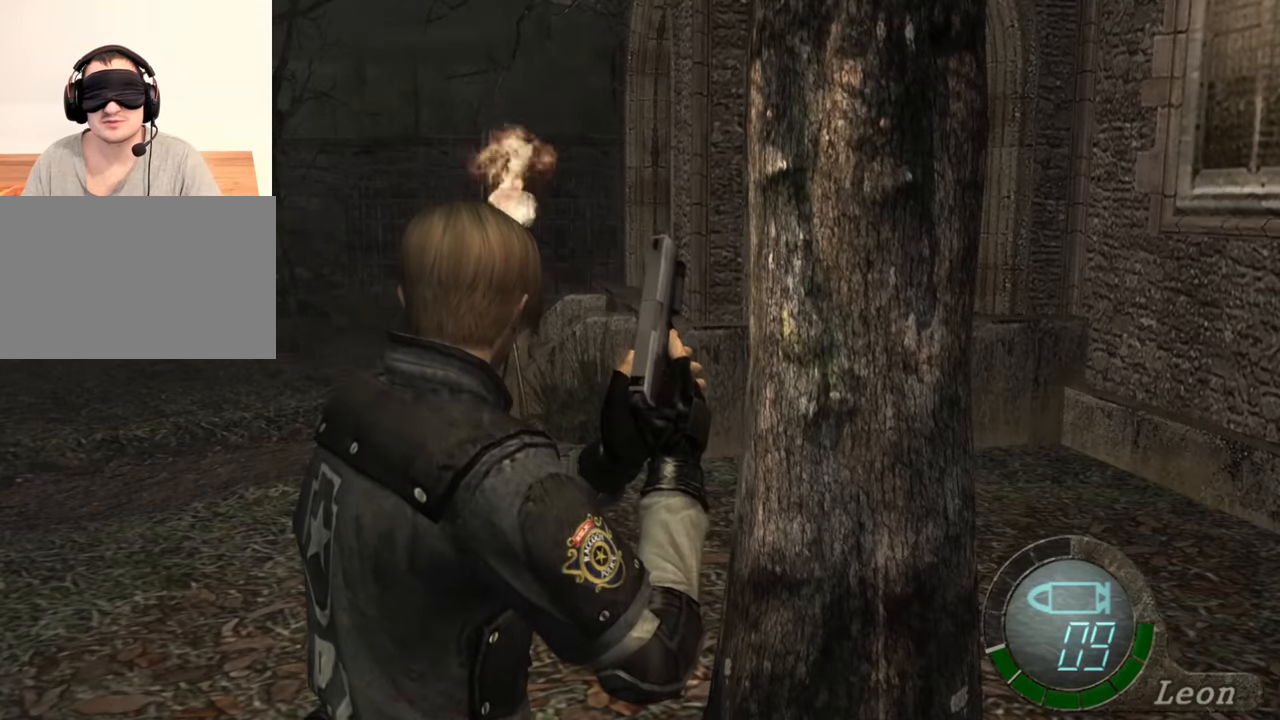
{"keys": [], "mouse": ["right"], "events": [[483, "mouse_right", "down"]]}
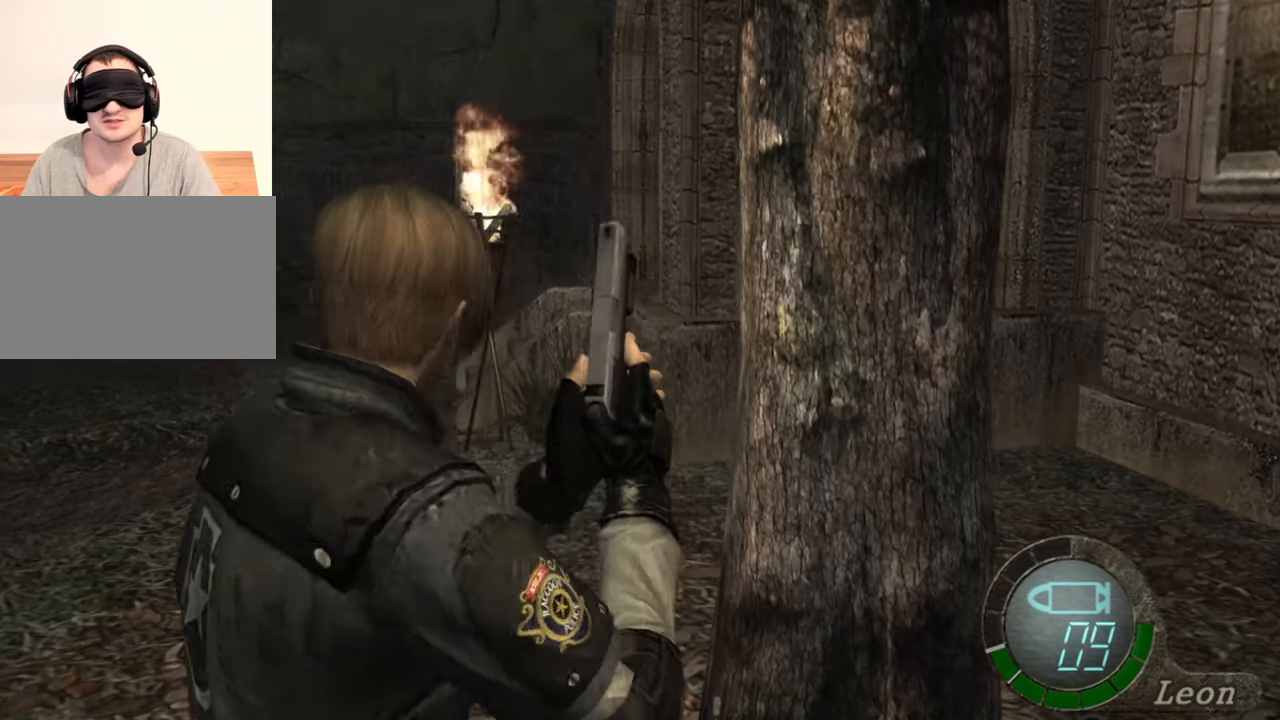
{"keys": [], "mouse": ["right"], "events": []}
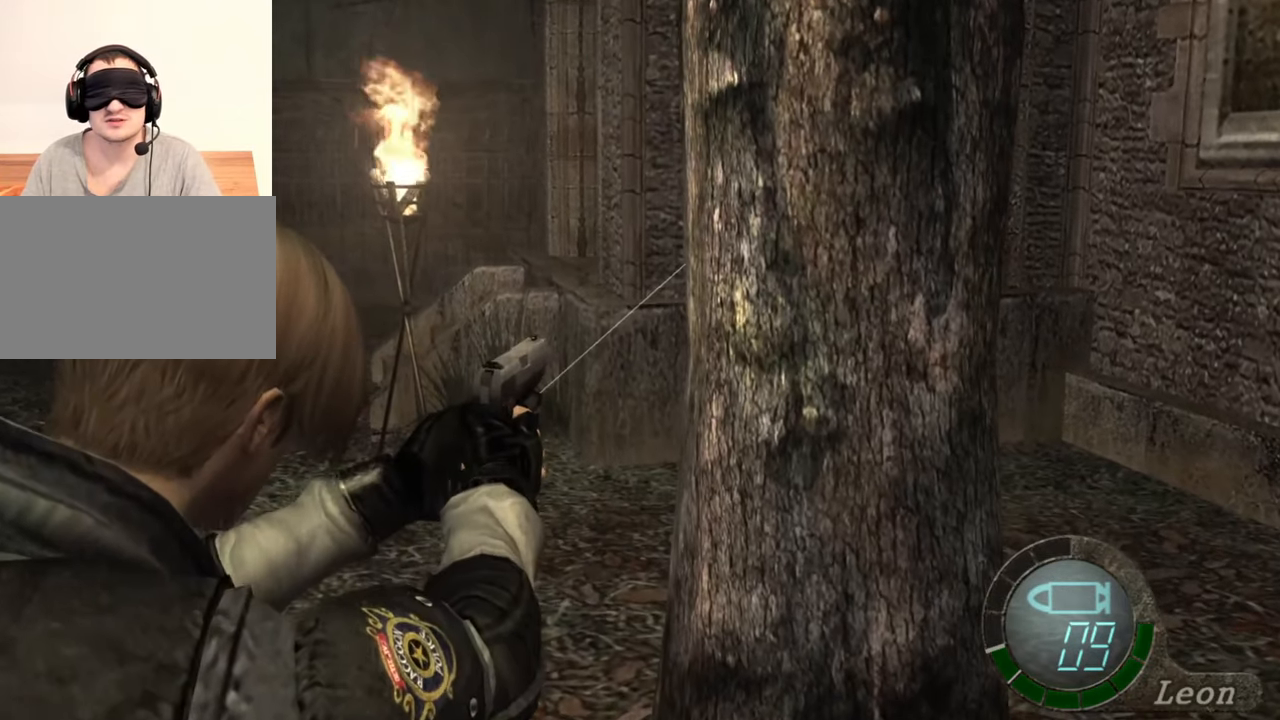
{"keys": [], "mouse": ["right"], "events": []}
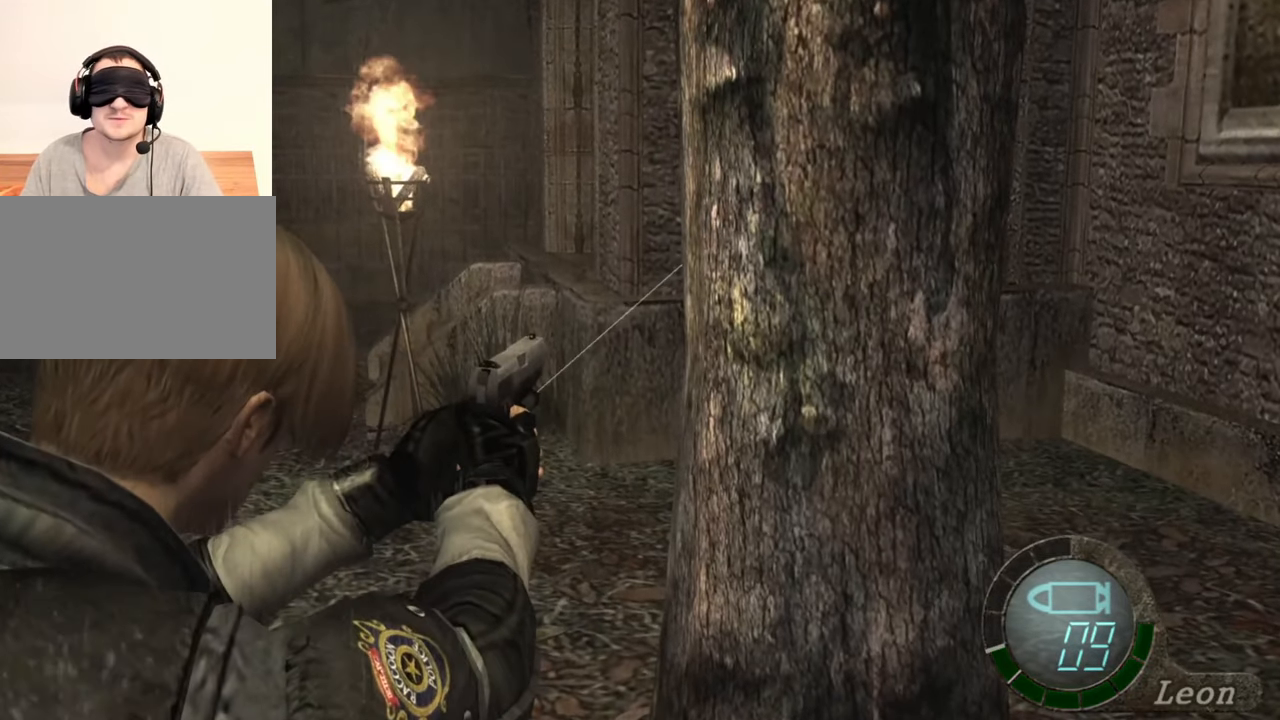
{"keys": [], "mouse": ["right"], "events": []}
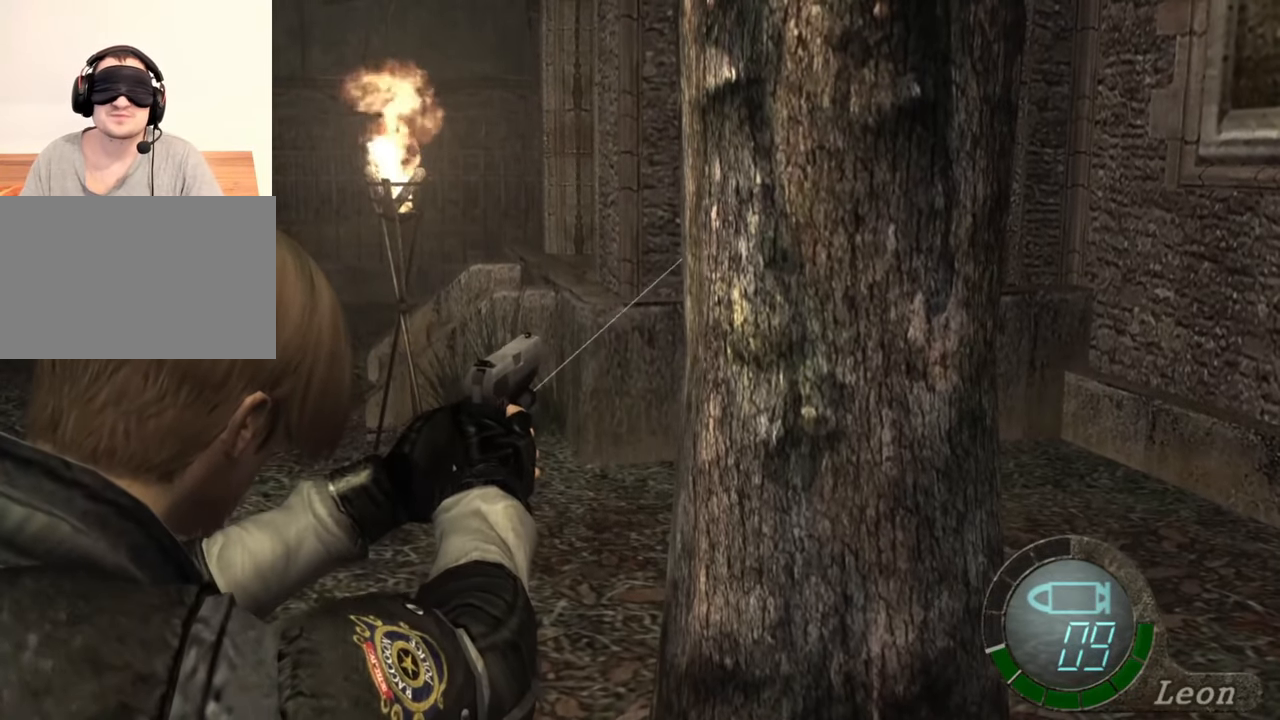
{"keys": [], "mouse": ["right"], "events": []}
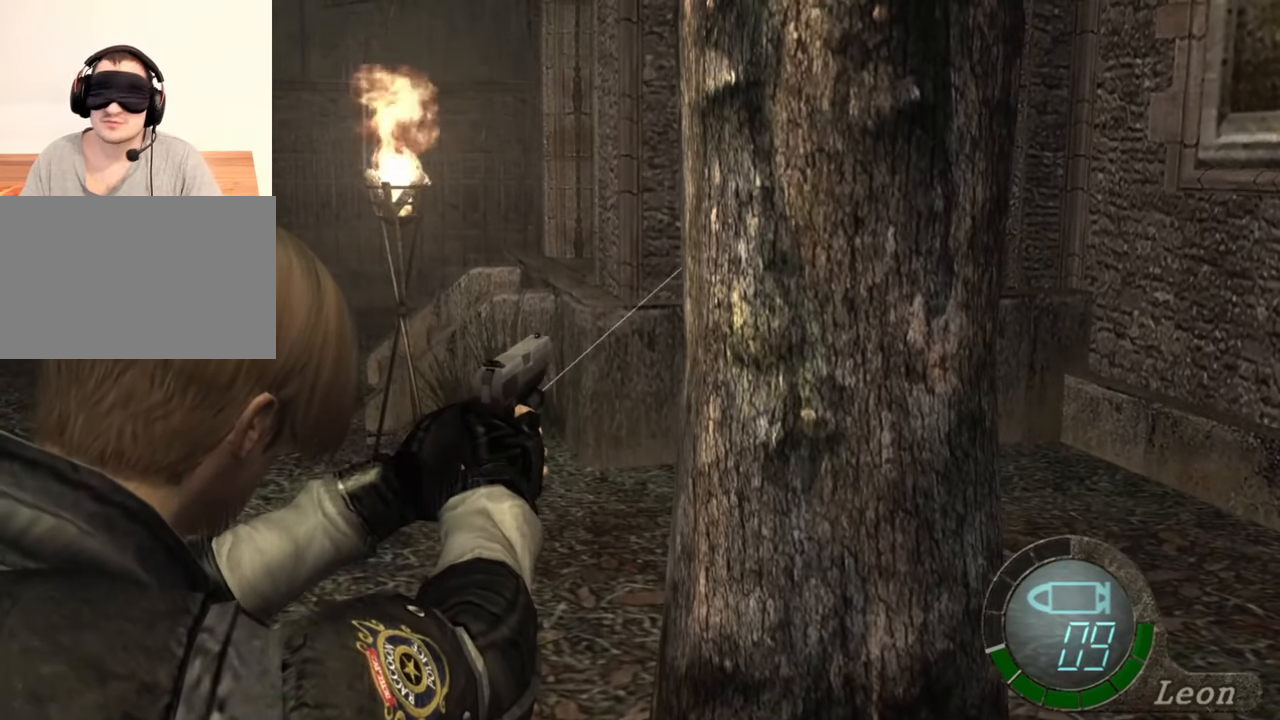
{"keys": [], "mouse": ["right"], "events": []}
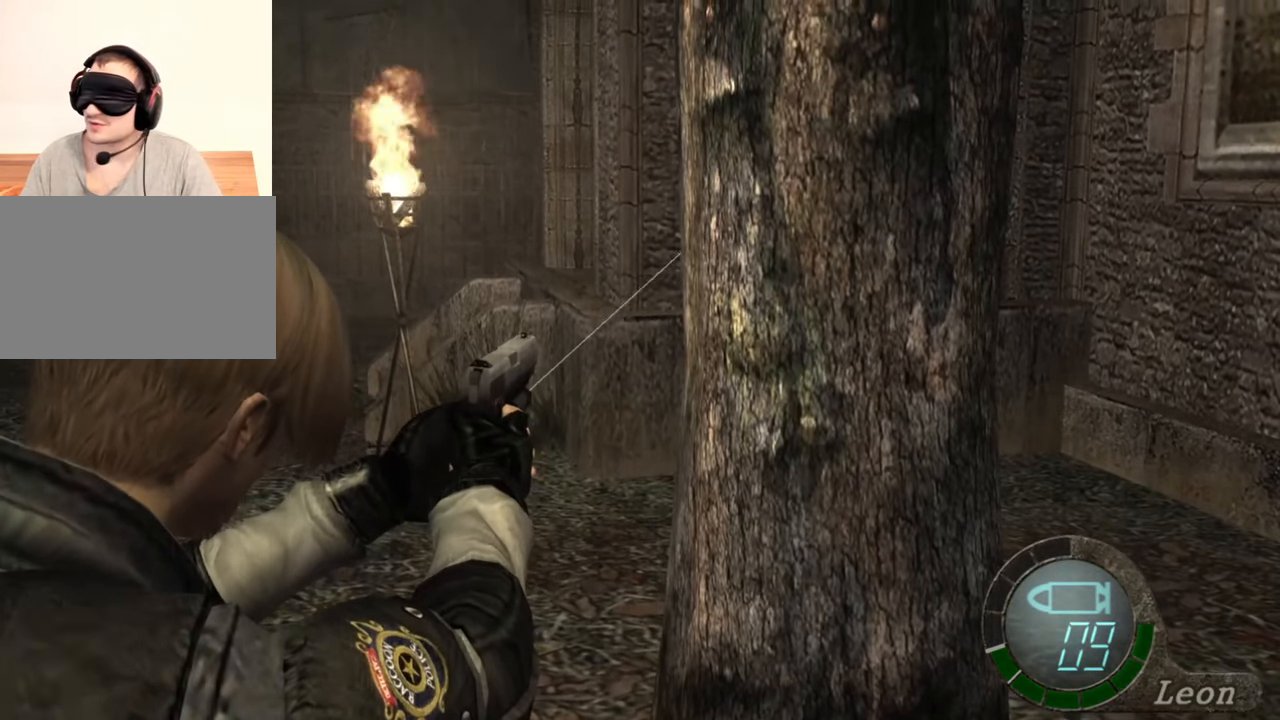
{"keys": [], "mouse": ["right"], "events": []}
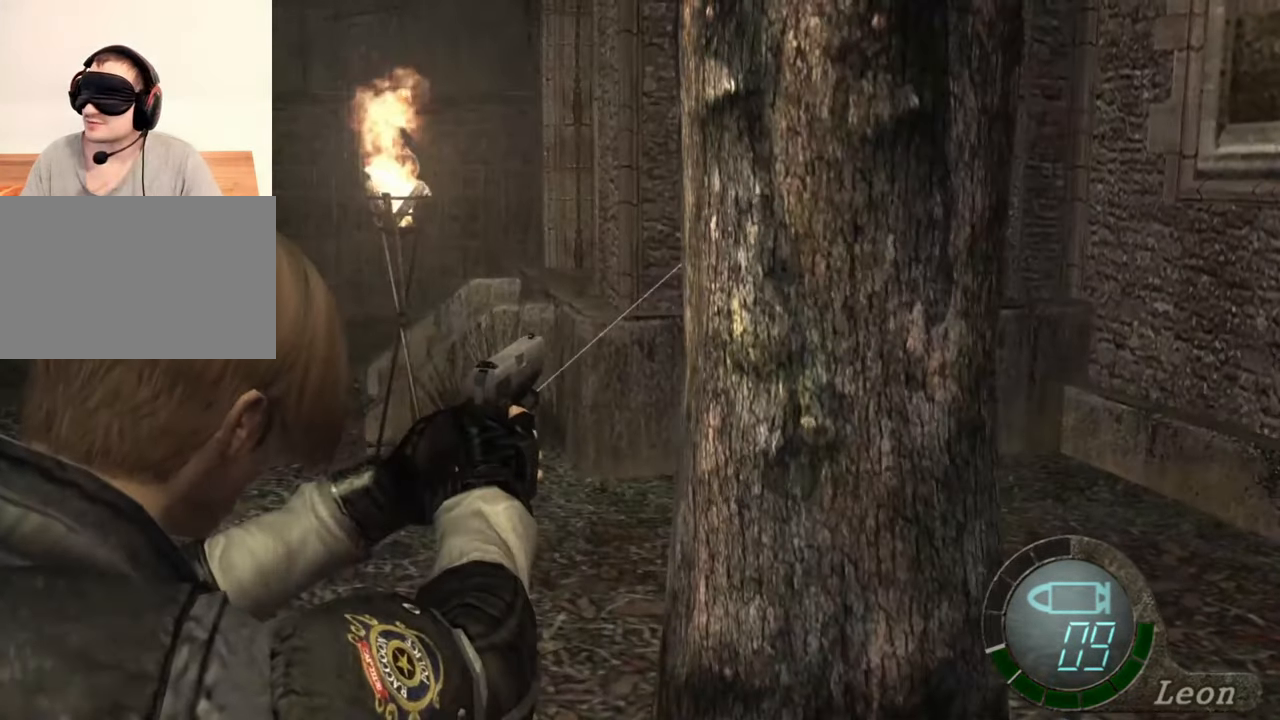
{"keys": [], "mouse": ["right"], "events": []}
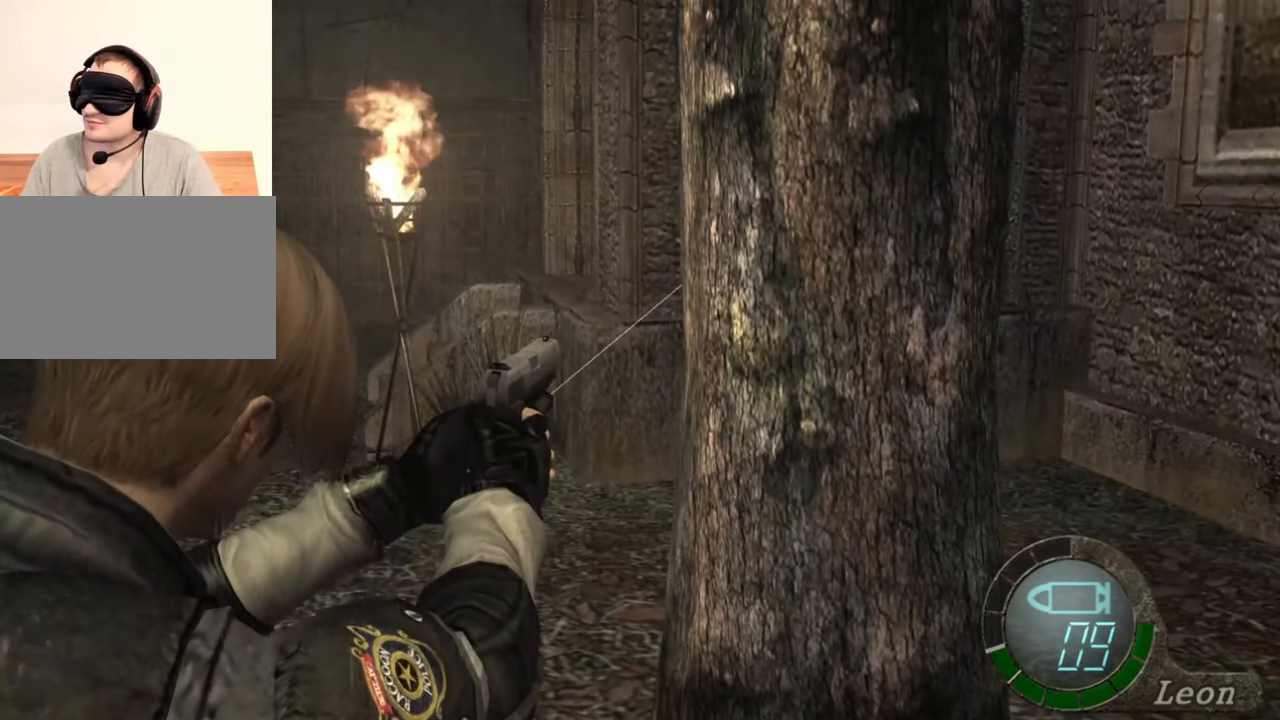
{"keys": [], "mouse": ["right"], "events": []}
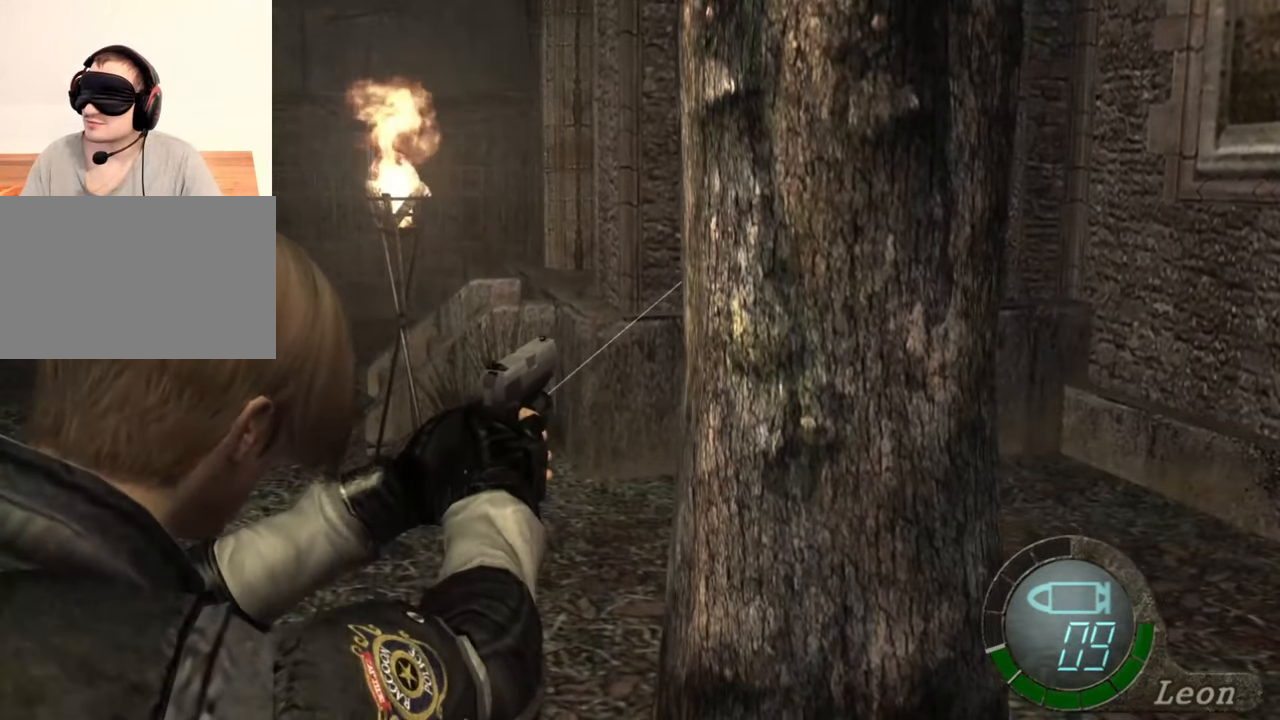
{"keys": [], "mouse": ["right"], "events": []}
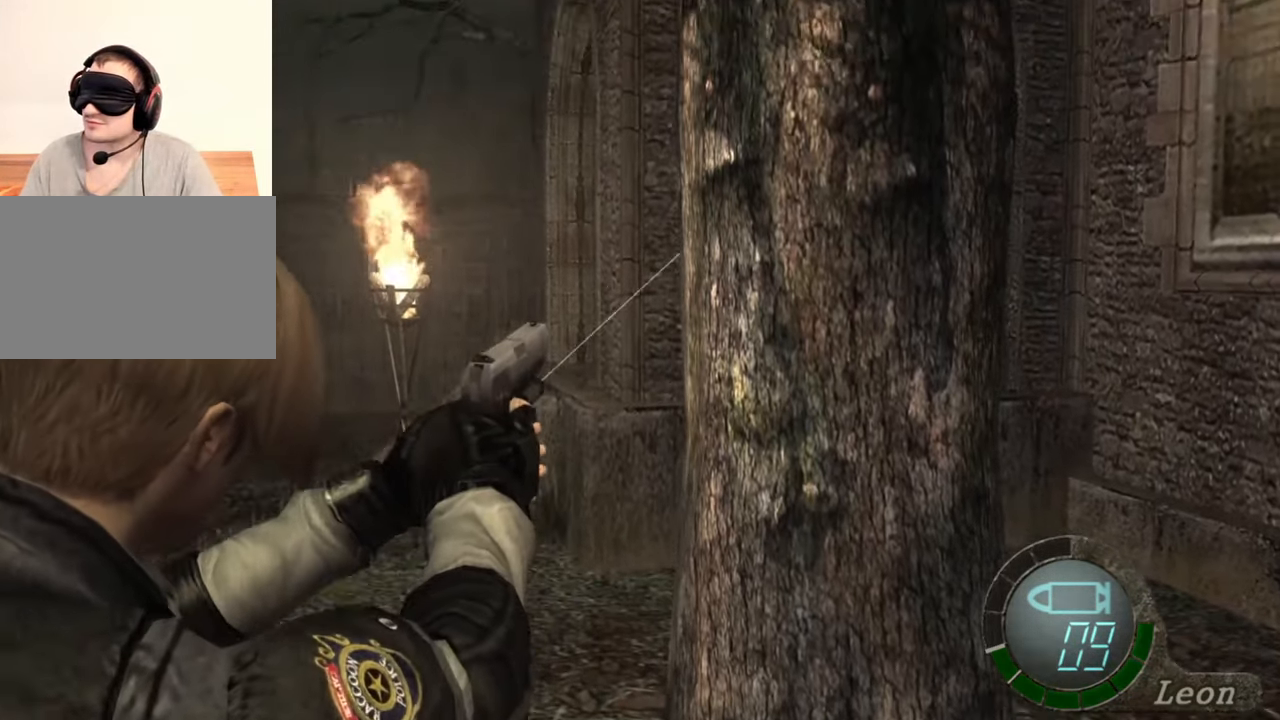
{"keys": [], "mouse": ["right"], "events": []}
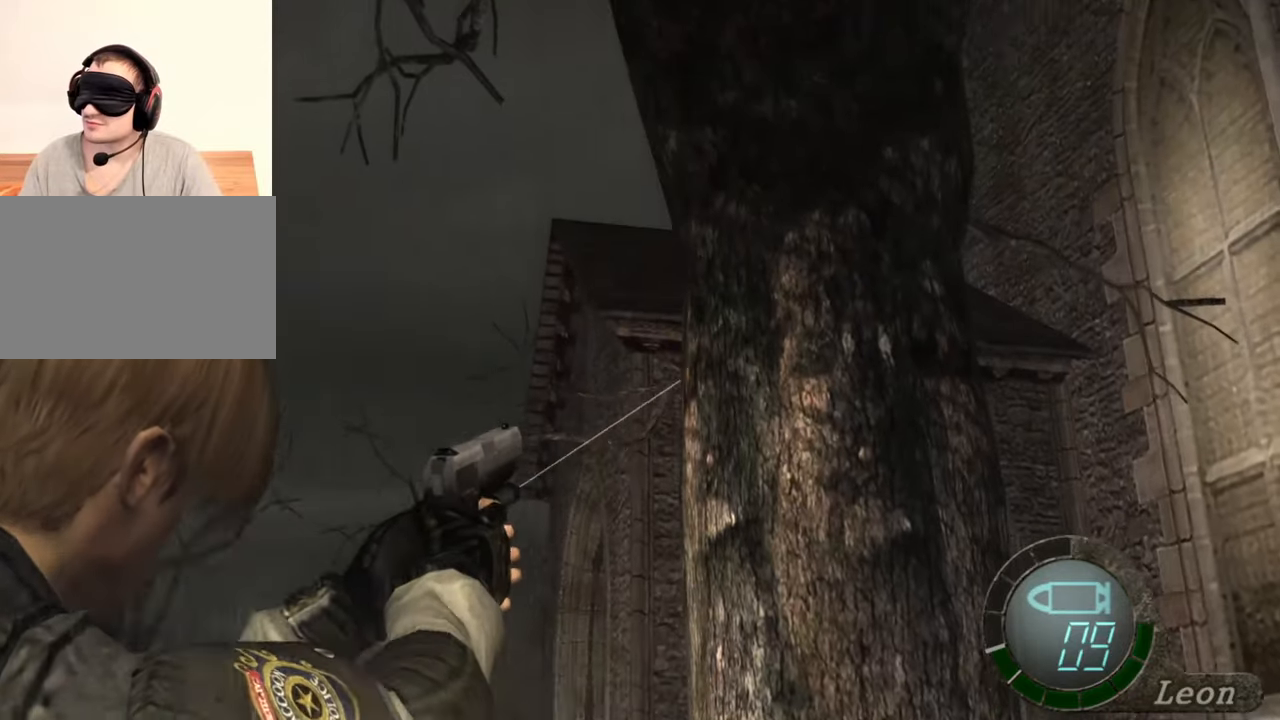
{"keys": [], "mouse": ["right"], "events": []}
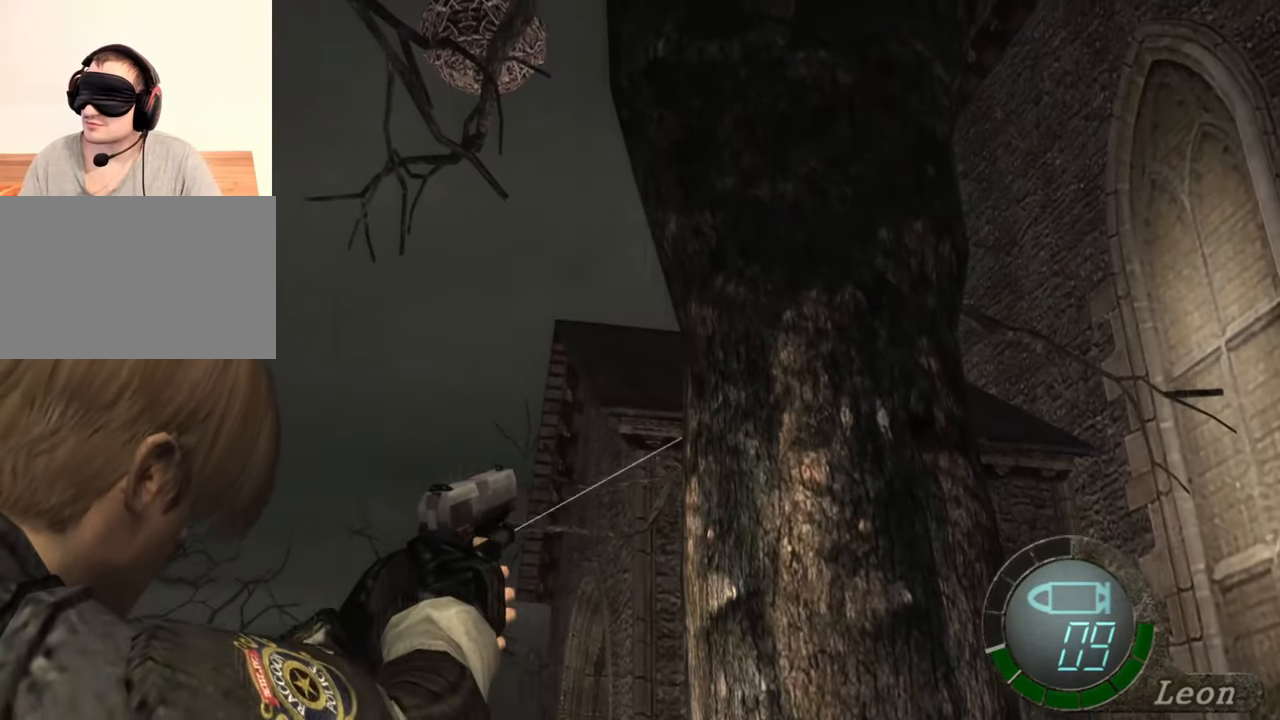
{"keys": [], "mouse": ["right"], "events": []}
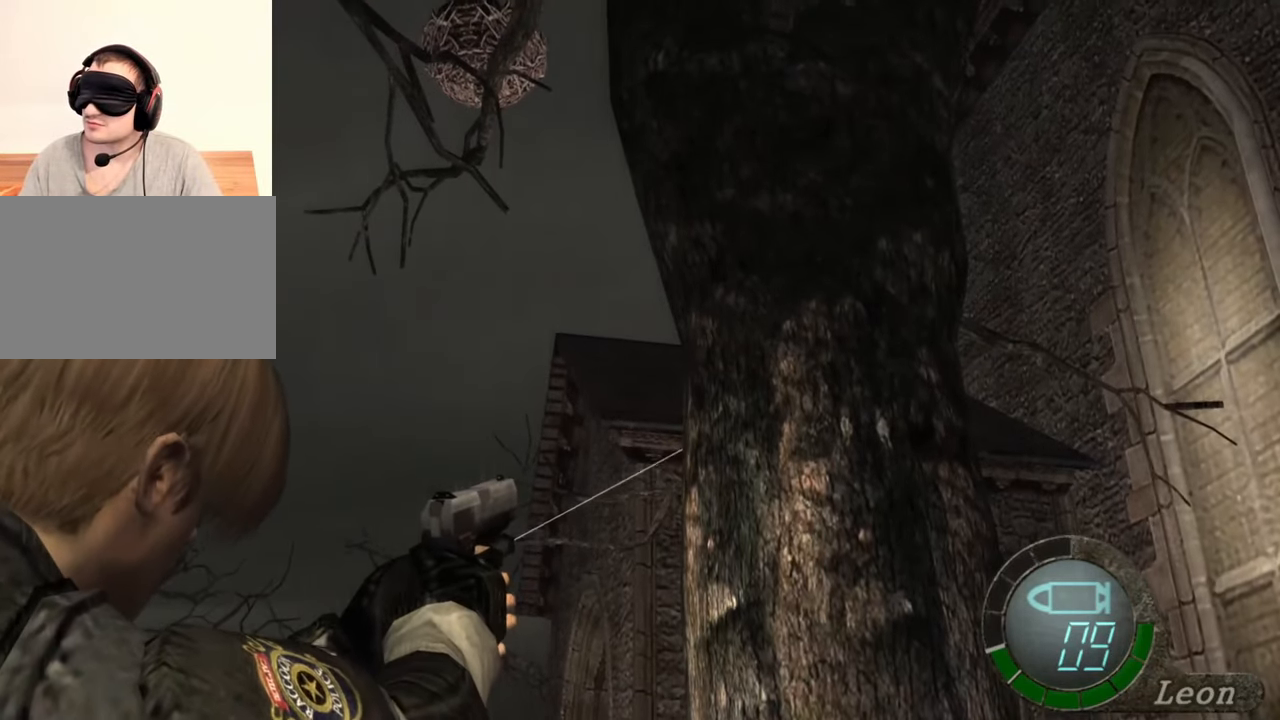
{"keys": [], "mouse": ["right"], "events": []}
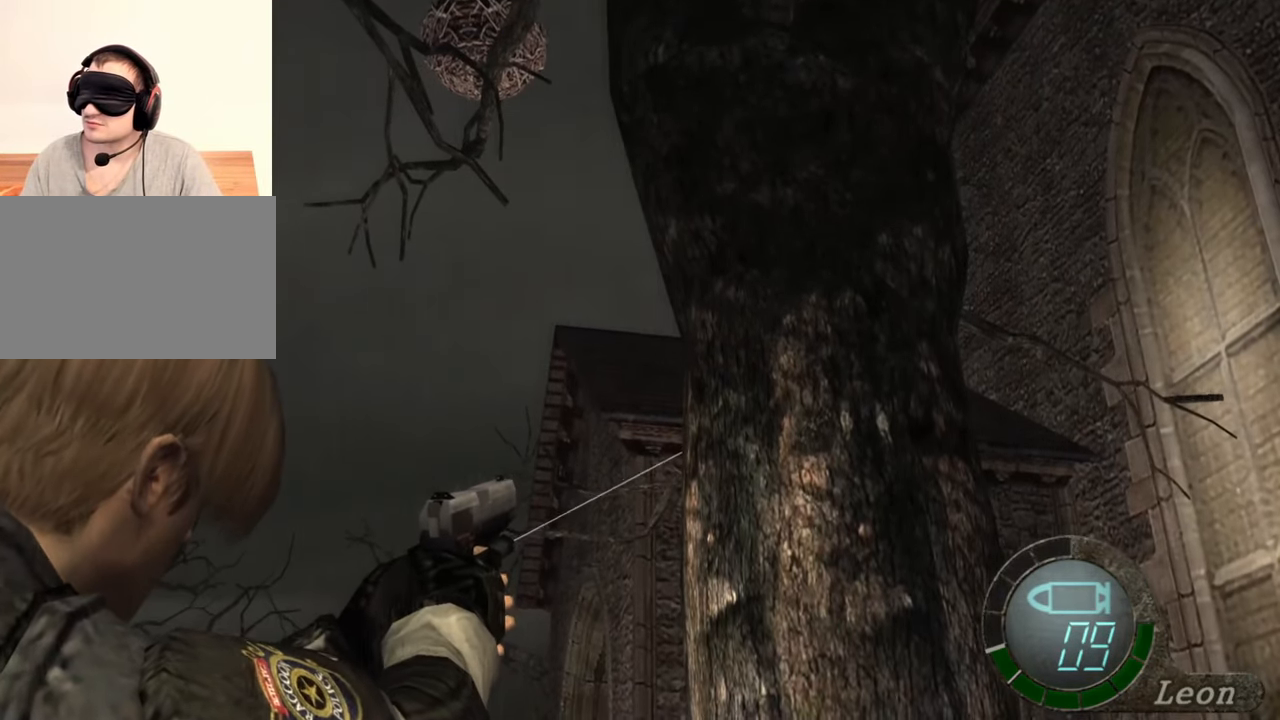
{"keys": [], "mouse": ["right"], "events": []}